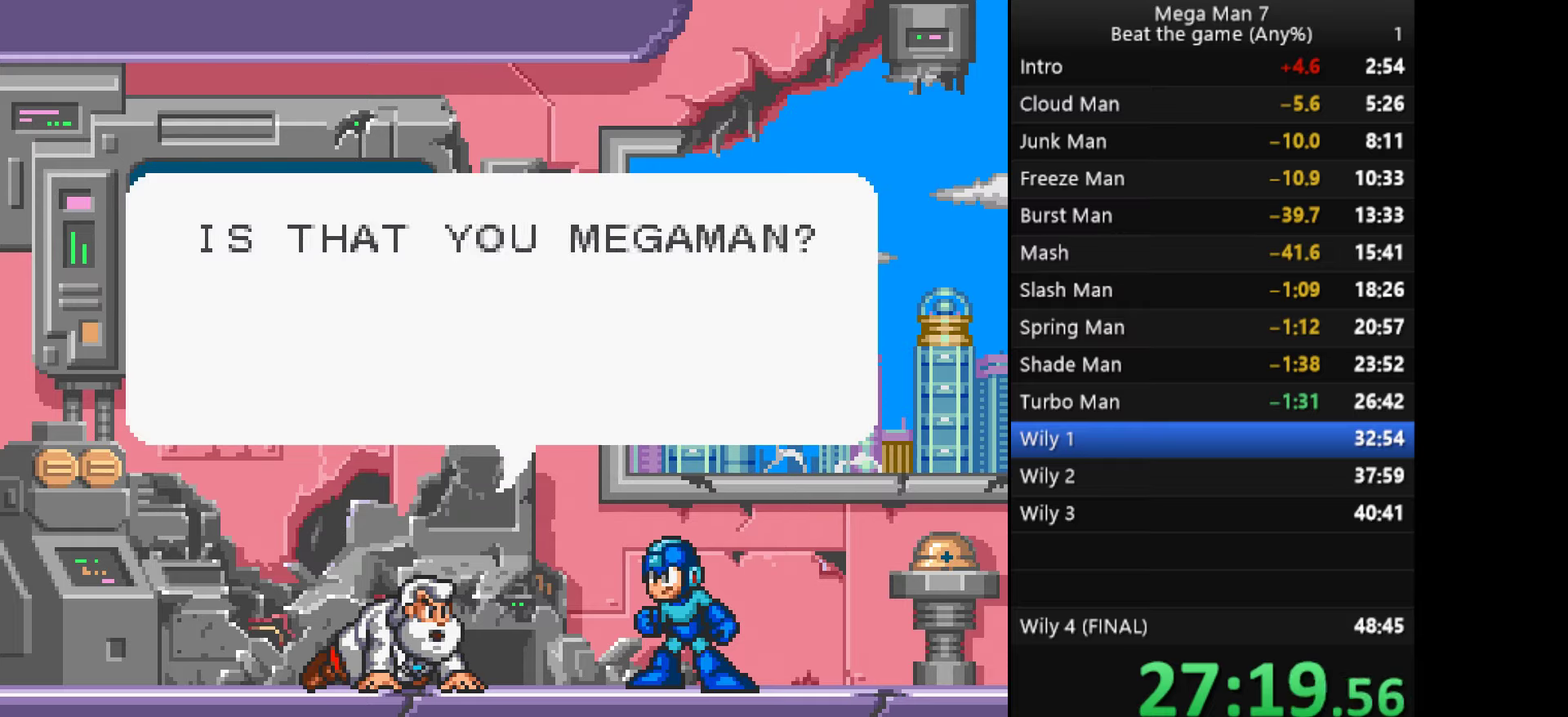
Gameplay with a controller (PlayStation layout); each line is a JSON object with the inputs held at the frame after it. "events" lists button and stick changes between this image and that frame as [ms after this image, input, new state], when the widget could be followed in between. Not read: R3 right_stick.
{"buttons": ["CROSS"], "left_stick": "center", "events": [[183, "CROSS", "up"], [334, "CROSS", "down"]]}
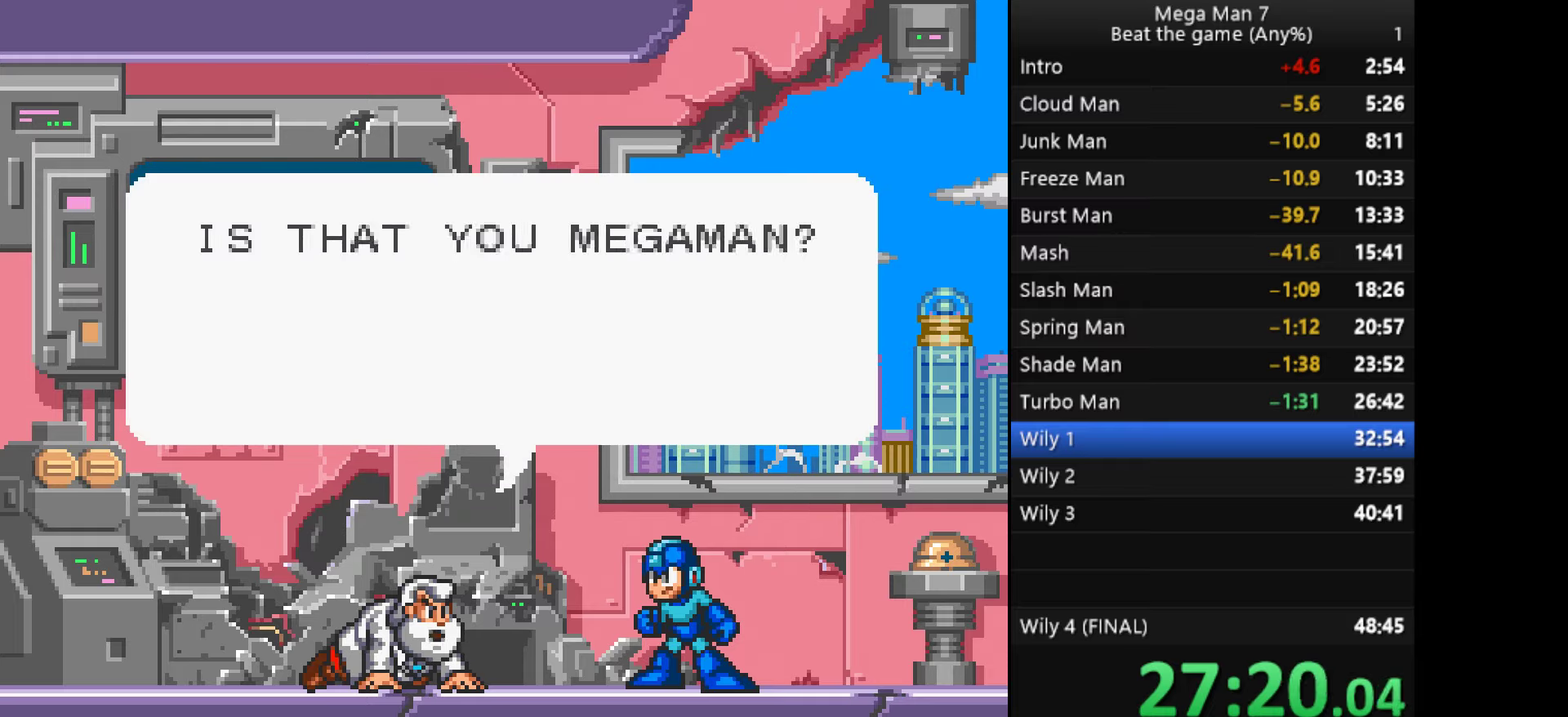
{"buttons": ["CROSS"], "left_stick": "center", "events": [[100, "CROSS", "up"], [151, "CROSS", "down"], [317, "CROSS", "up"], [434, "CROSS", "down"]]}
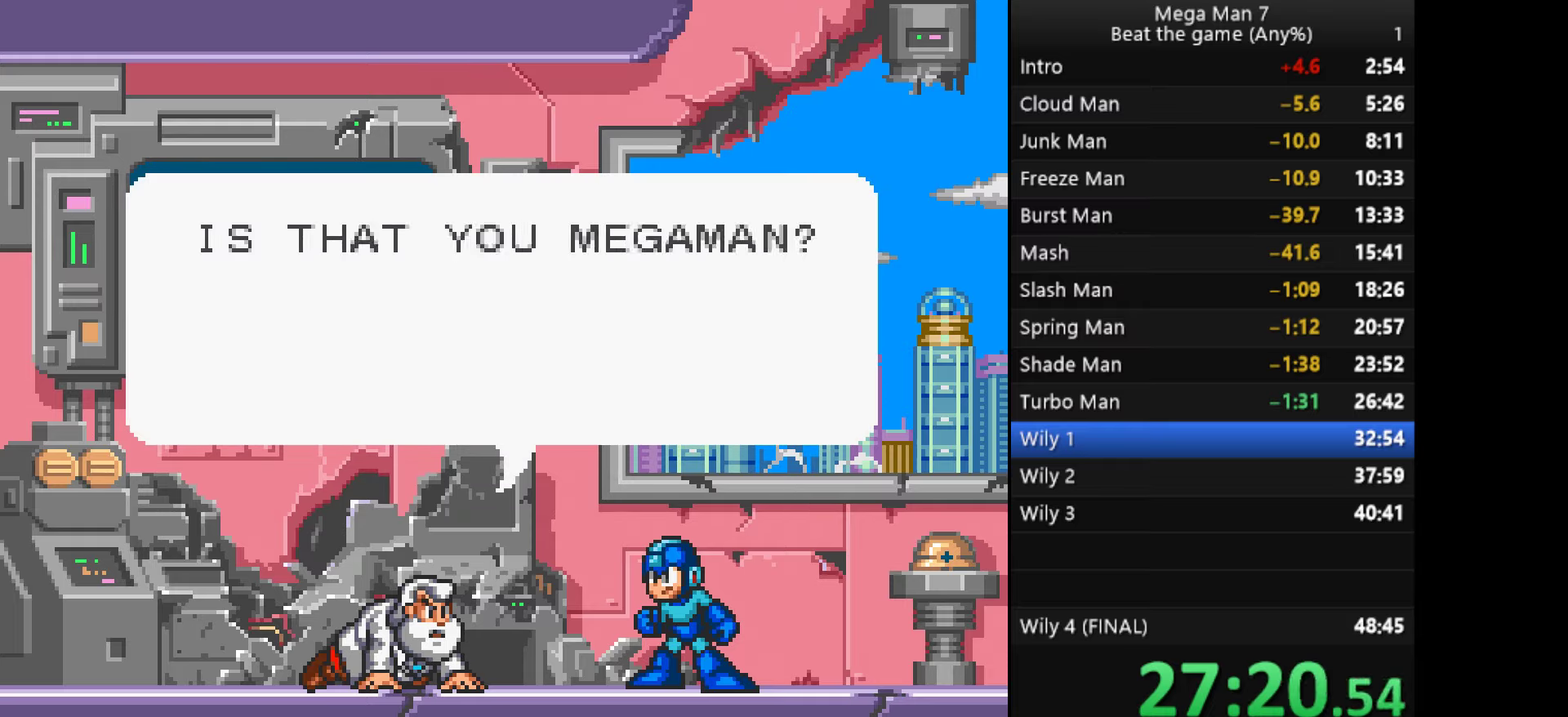
{"buttons": [], "left_stick": "center", "events": [[50, "CROSS", "up"], [250, "CROSS", "down"], [334, "CROSS", "up"]]}
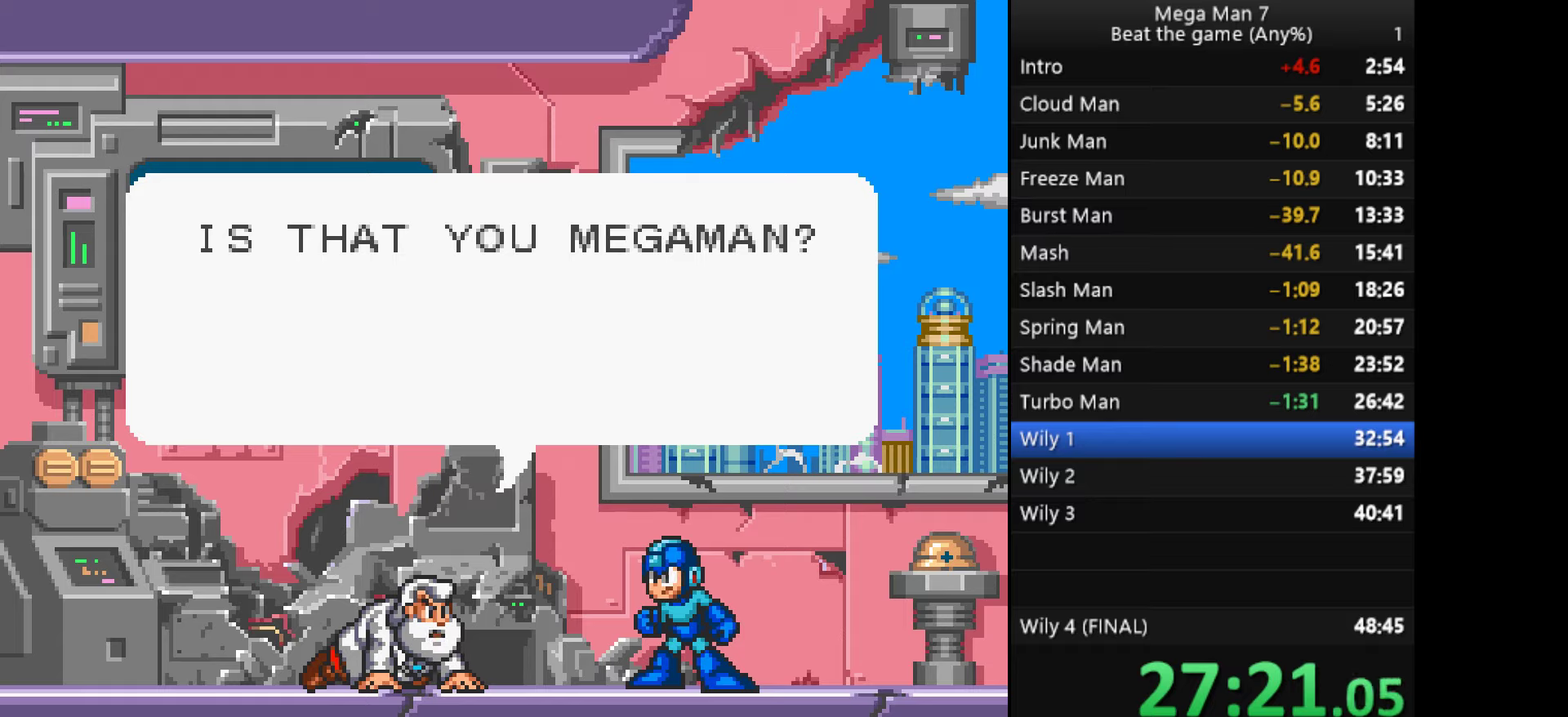
{"buttons": ["CROSS"], "left_stick": "center", "events": [[83, "CROSS", "down"], [183, "CROSS", "up"], [450, "CROSS", "down"]]}
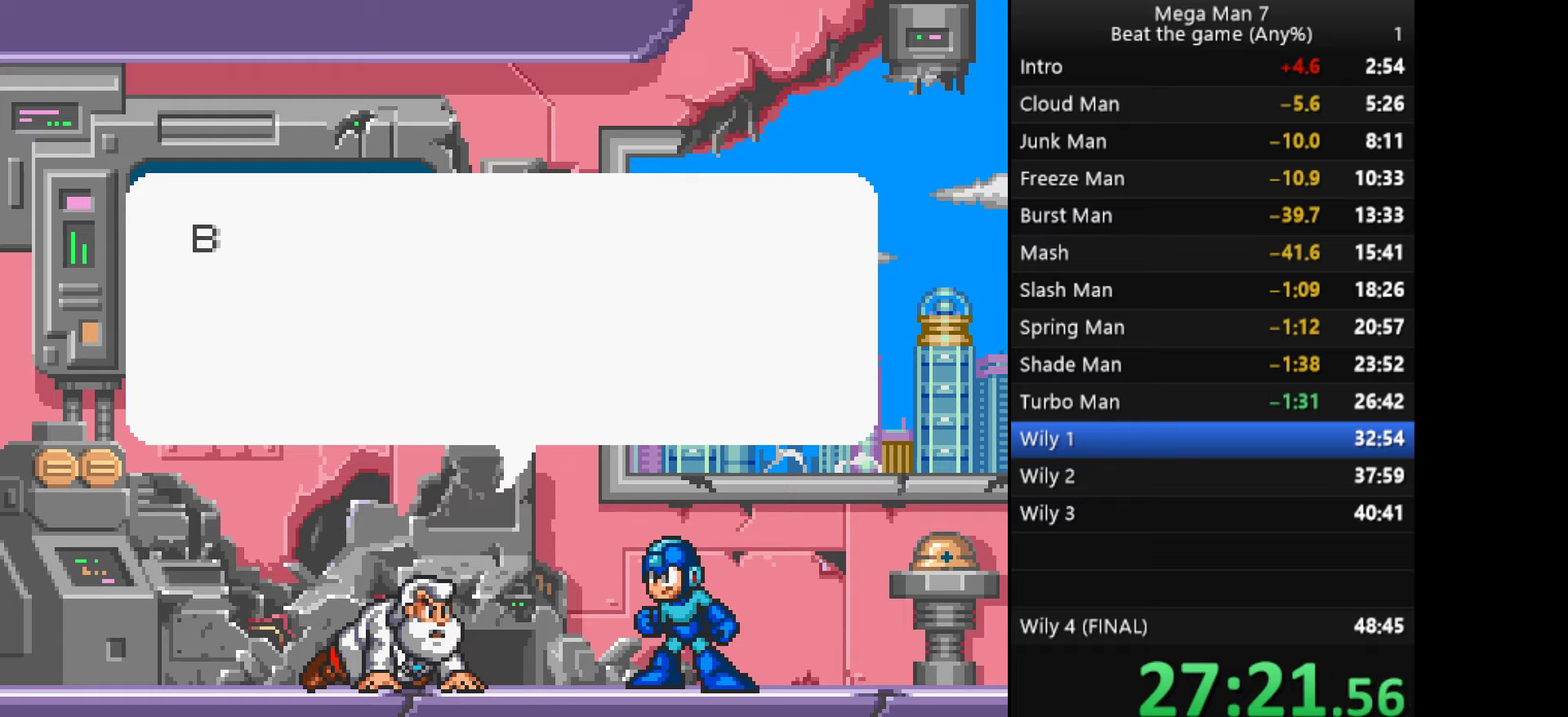
{"buttons": ["CROSS"], "left_stick": "center", "events": [[33, "CROSS", "up"], [184, "CROSS", "down"], [317, "CROSS", "up"], [417, "CROSS", "down"]]}
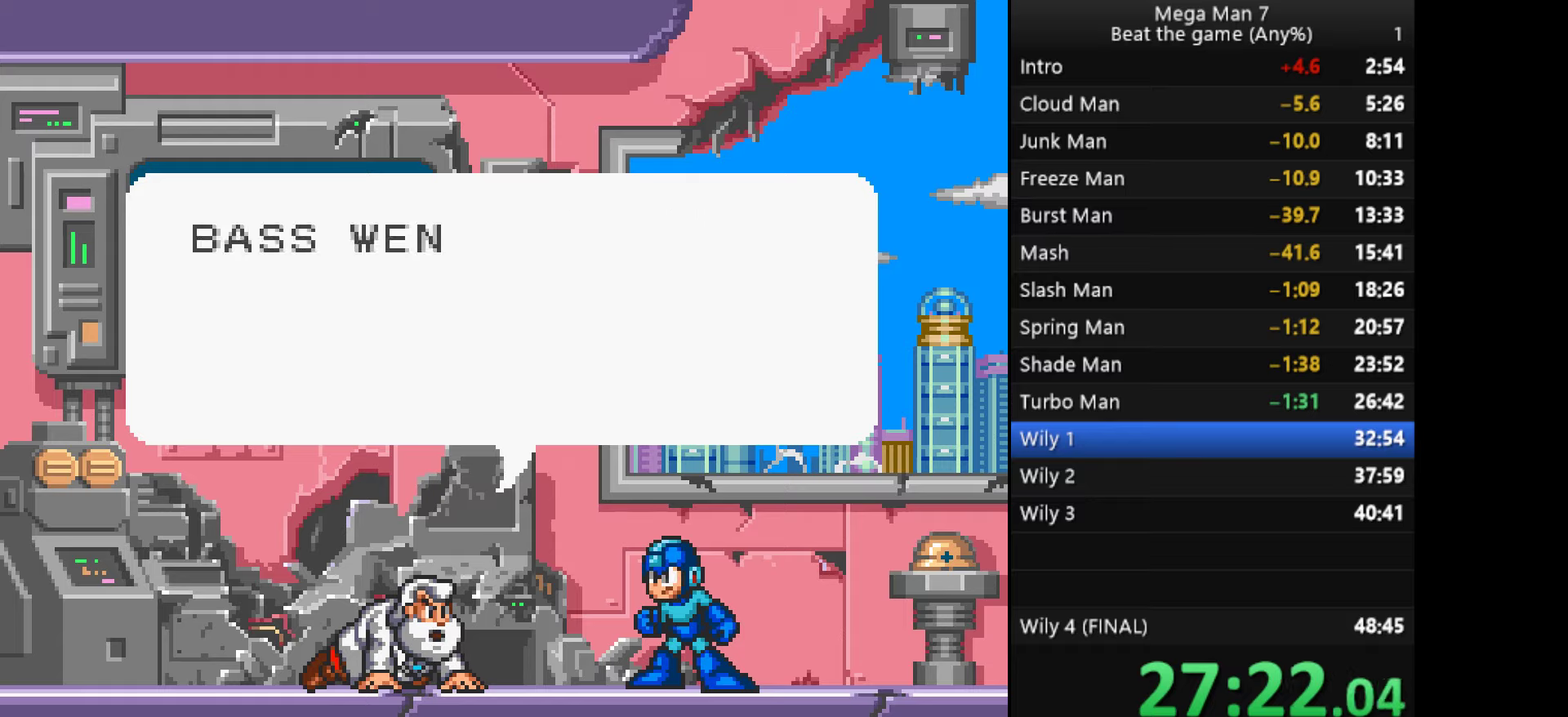
{"buttons": [], "left_stick": "center", "events": [[183, "CROSS", "up"], [284, "CROSS", "down"], [417, "CROSS", "up"]]}
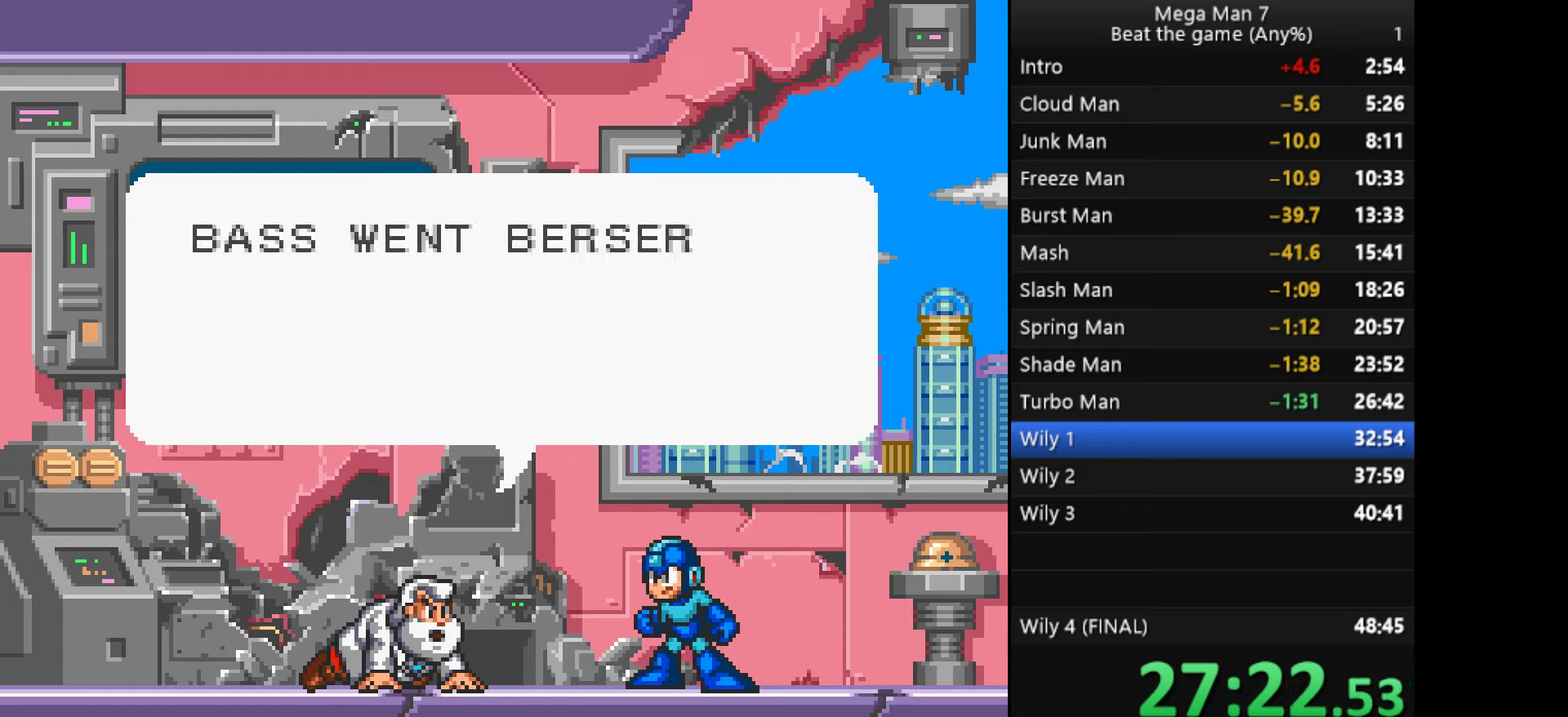
{"buttons": [], "left_stick": "center", "events": []}
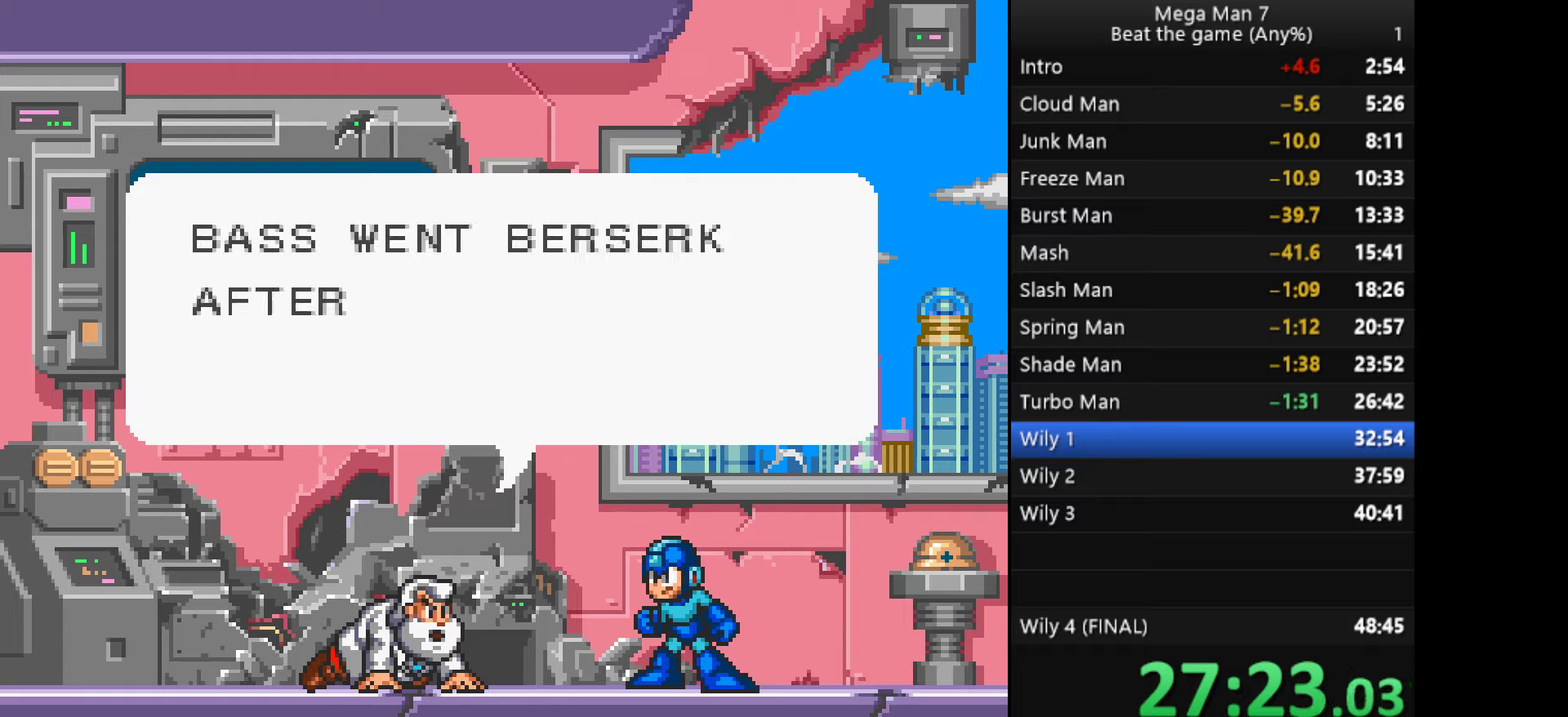
{"buttons": [], "left_stick": "center", "events": []}
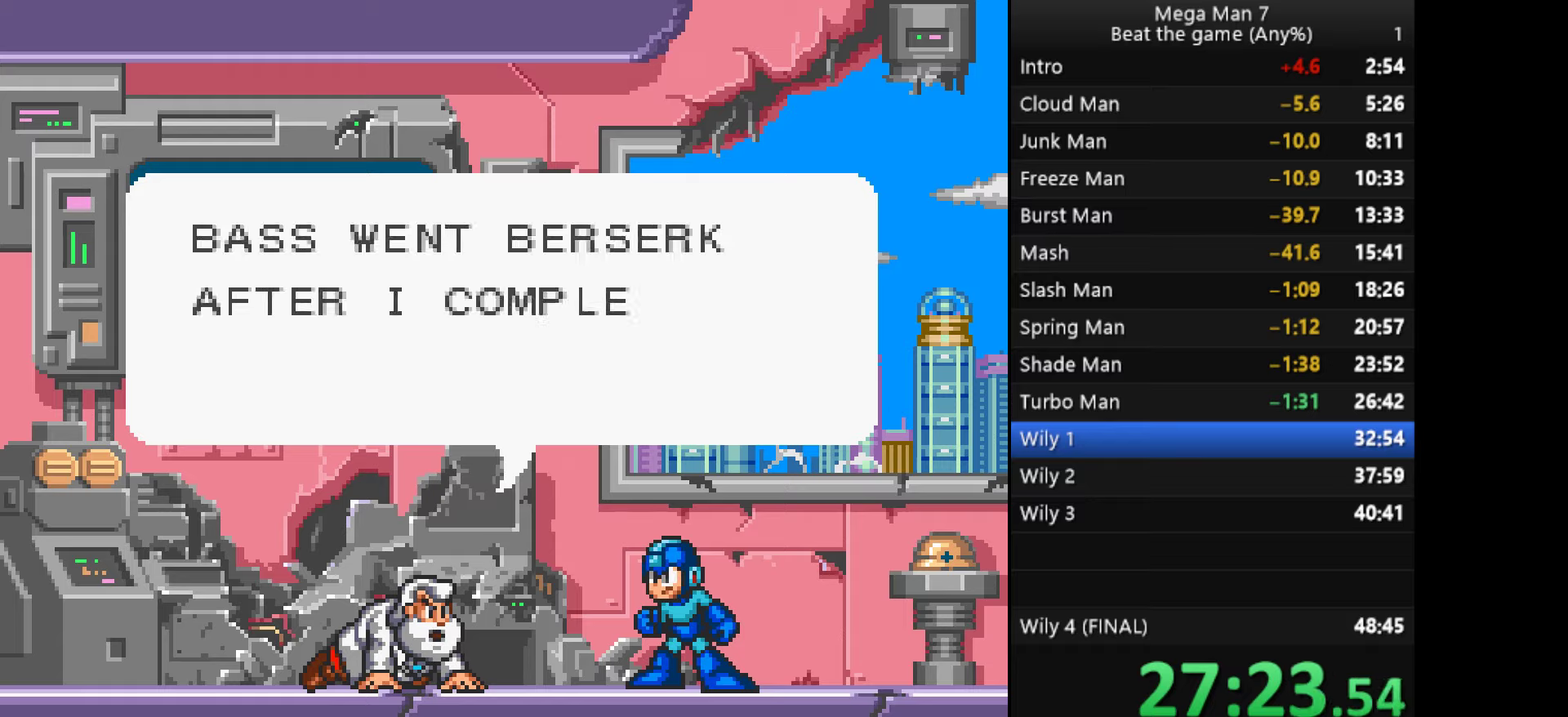
{"buttons": [], "left_stick": "center", "events": [[101, "CROSS", "down"], [267, "CROSS", "up"], [334, "CROSS", "down"], [468, "CROSS", "up"]]}
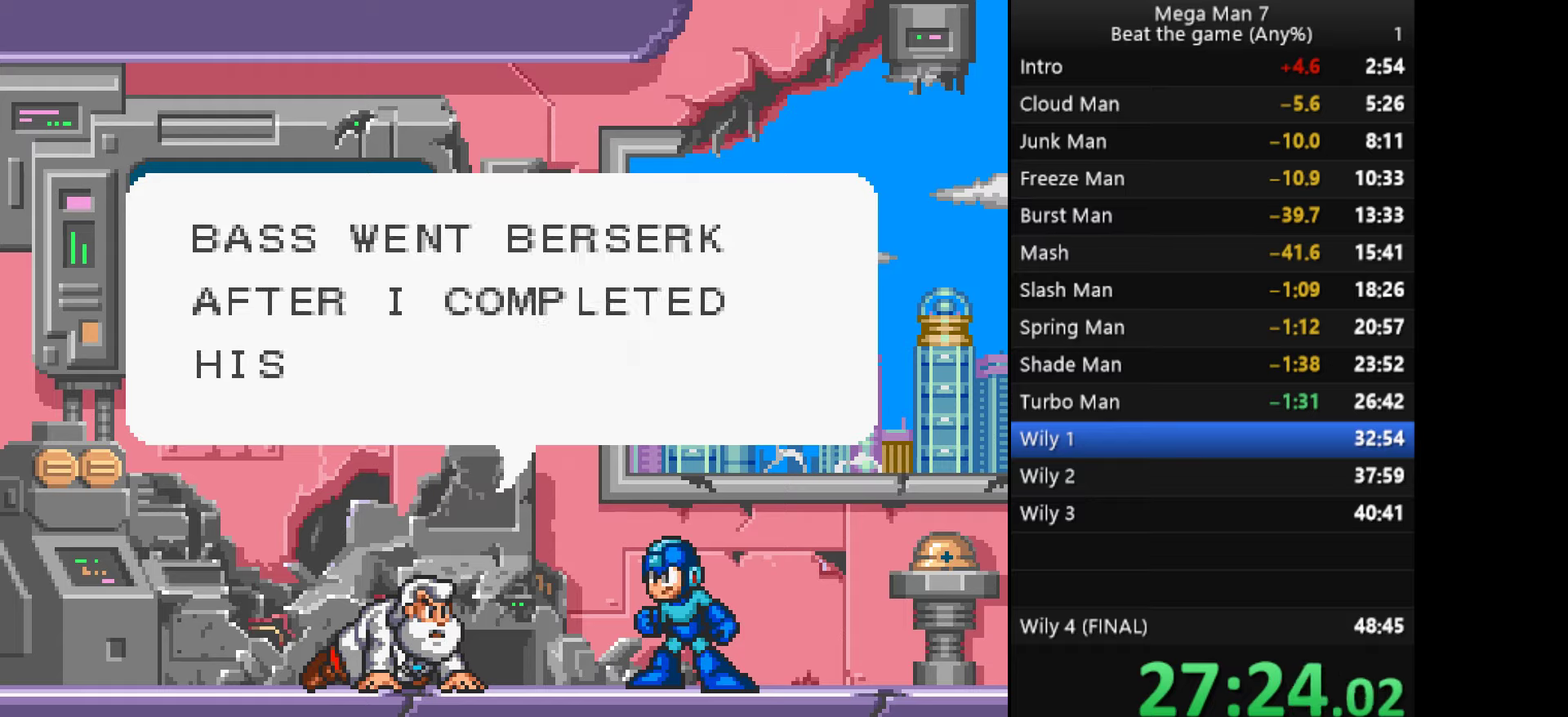
{"buttons": [], "left_stick": "center", "events": [[50, "CROSS", "down"], [200, "CROSS", "up"], [300, "CROSS", "down"], [484, "CROSS", "up"]]}
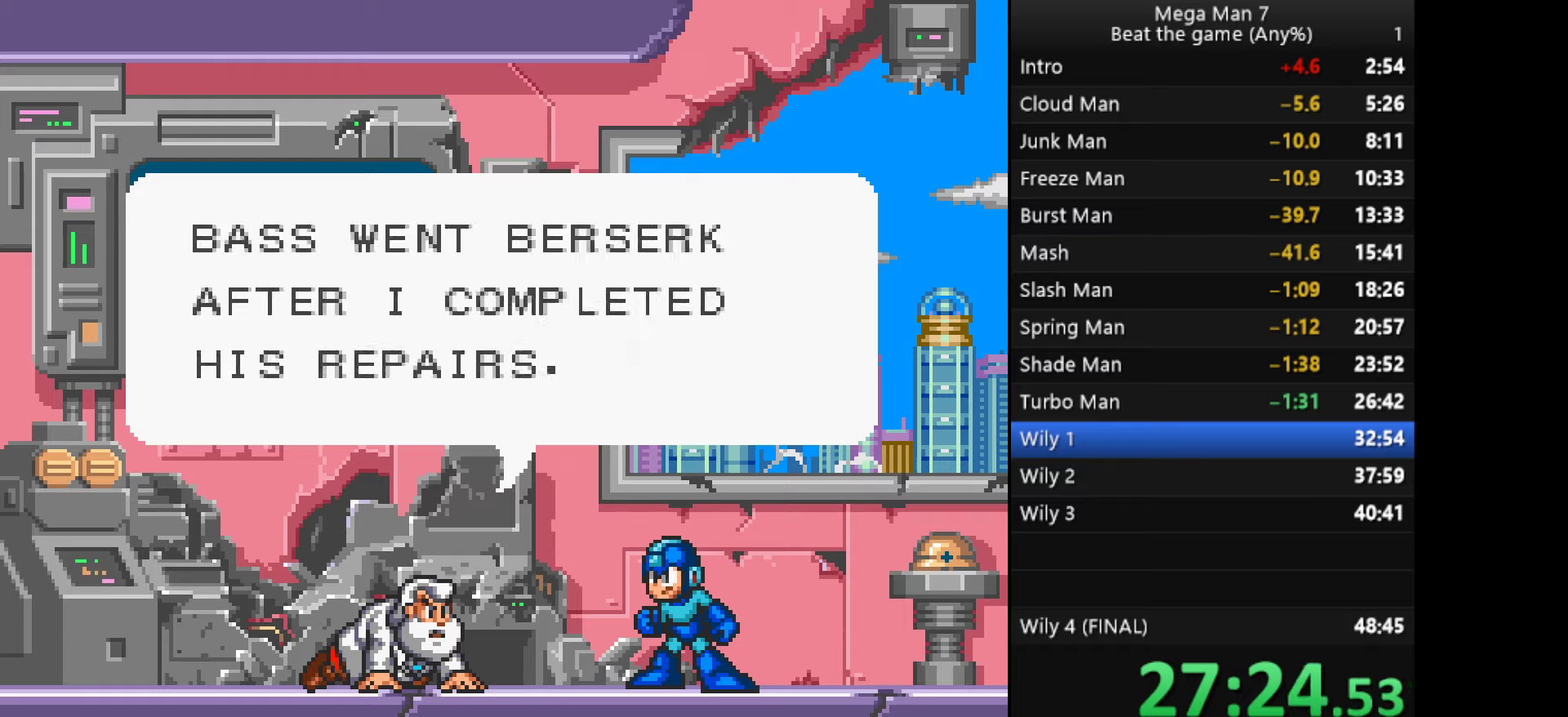
{"buttons": [], "left_stick": "center", "events": [[67, "CROSS", "down"], [217, "CROSS", "up"], [317, "CROSS", "down"], [451, "CROSS", "up"]]}
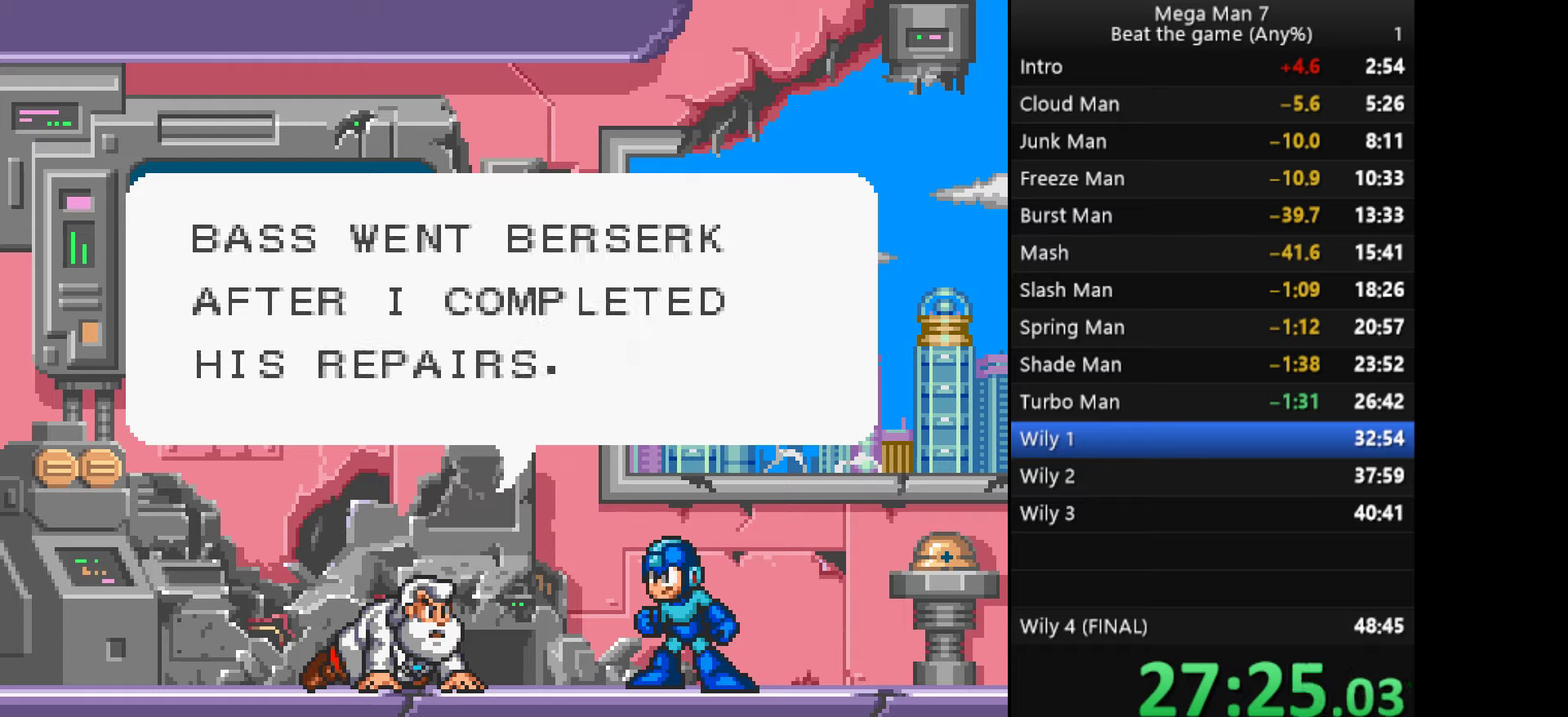
{"buttons": ["CROSS"], "left_stick": "center", "events": [[50, "CROSS", "down"], [200, "CROSS", "up"], [267, "CROSS", "down"], [417, "CROSS", "up"], [500, "CROSS", "down"]]}
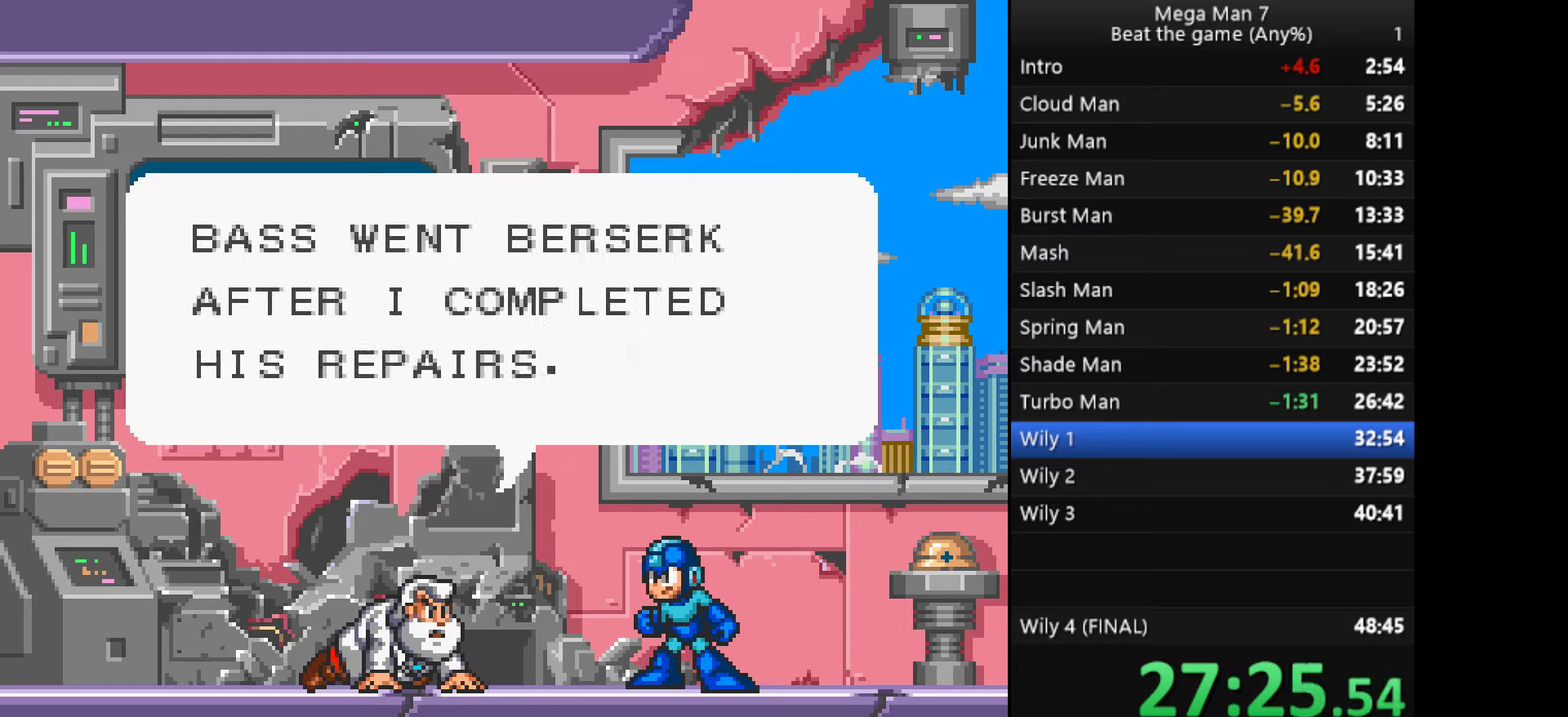
{"buttons": ["CROSS"], "left_stick": "center", "events": [[134, "CROSS", "up"], [217, "CROSS", "down"], [333, "CROSS", "up"], [450, "CROSS", "down"]]}
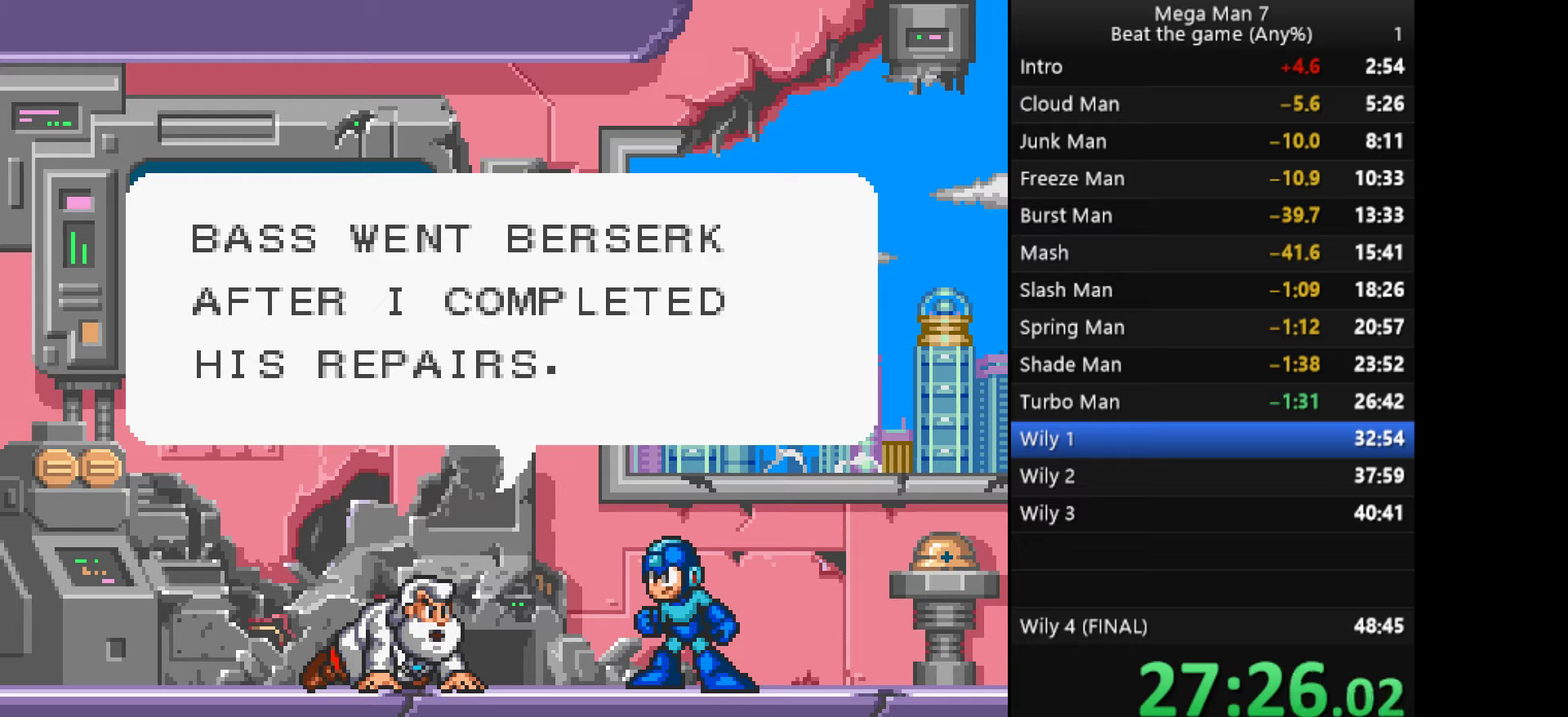
{"buttons": ["CROSS"], "left_stick": "center", "events": [[117, "CROSS", "up"], [200, "CROSS", "down"], [334, "CROSS", "up"], [434, "CROSS", "down"]]}
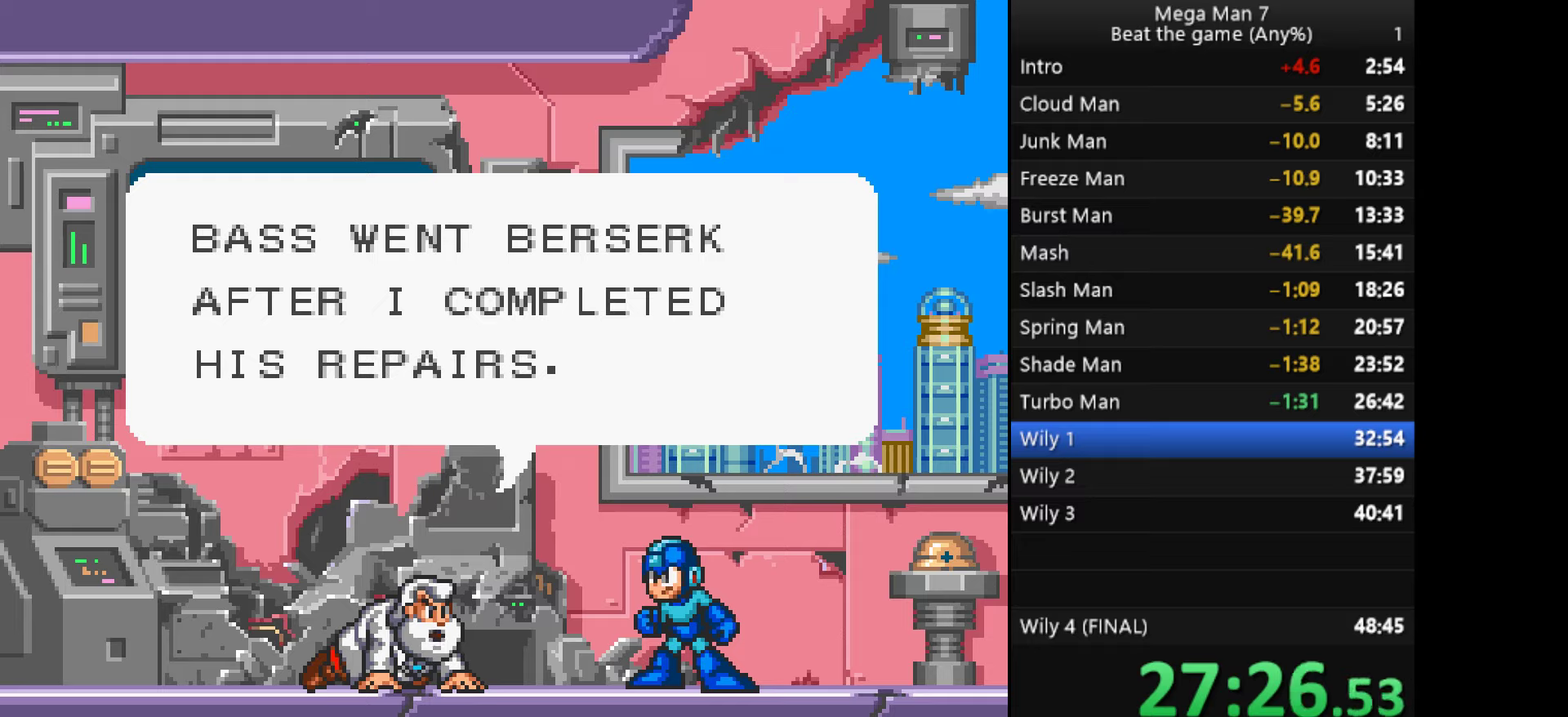
{"buttons": ["CROSS"], "left_stick": "center", "events": [[50, "CROSS", "up"], [150, "CROSS", "down"], [283, "CROSS", "up"], [383, "CROSS", "down"]]}
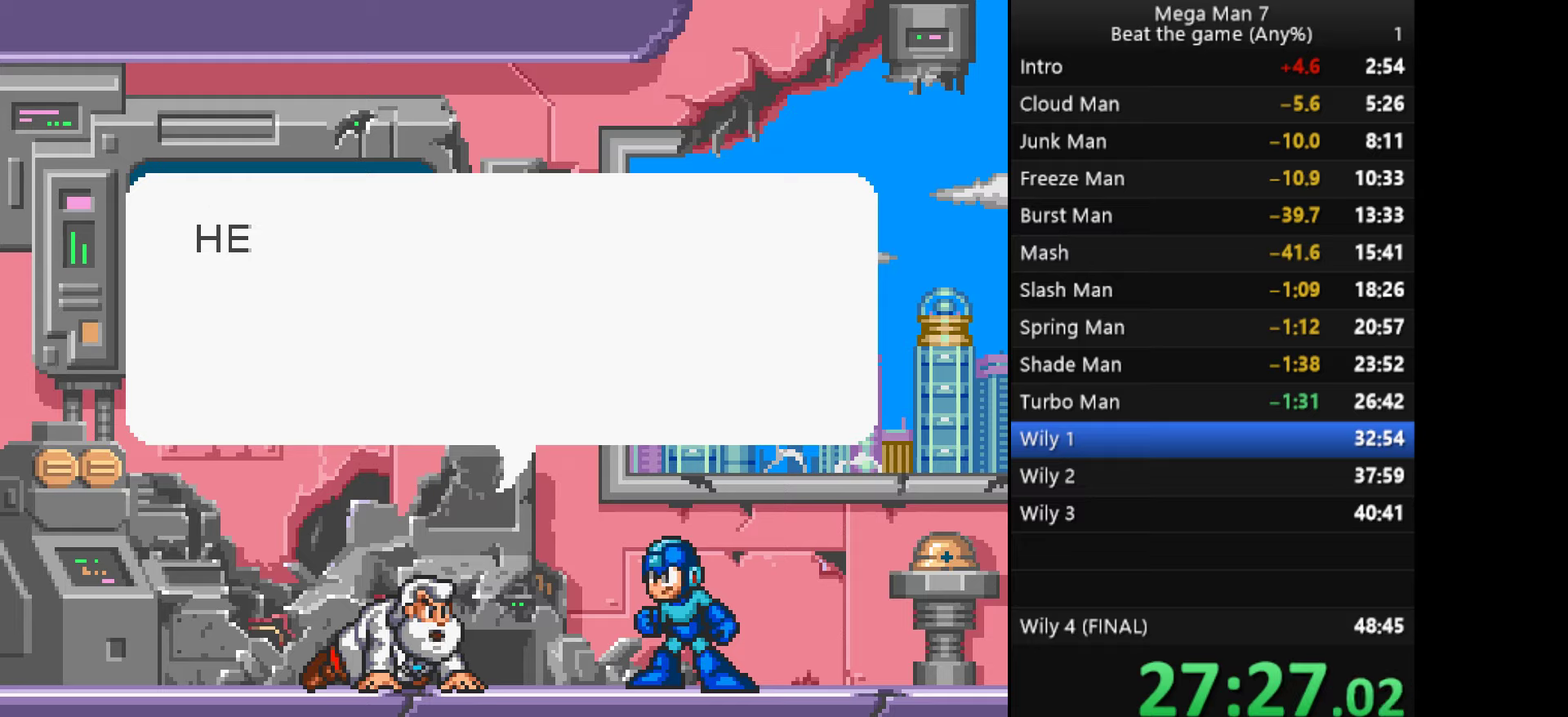
{"buttons": ["CROSS"], "left_stick": "center", "events": [[17, "CROSS", "up"], [117, "CROSS", "down"], [267, "CROSS", "up"], [384, "CROSS", "down"]]}
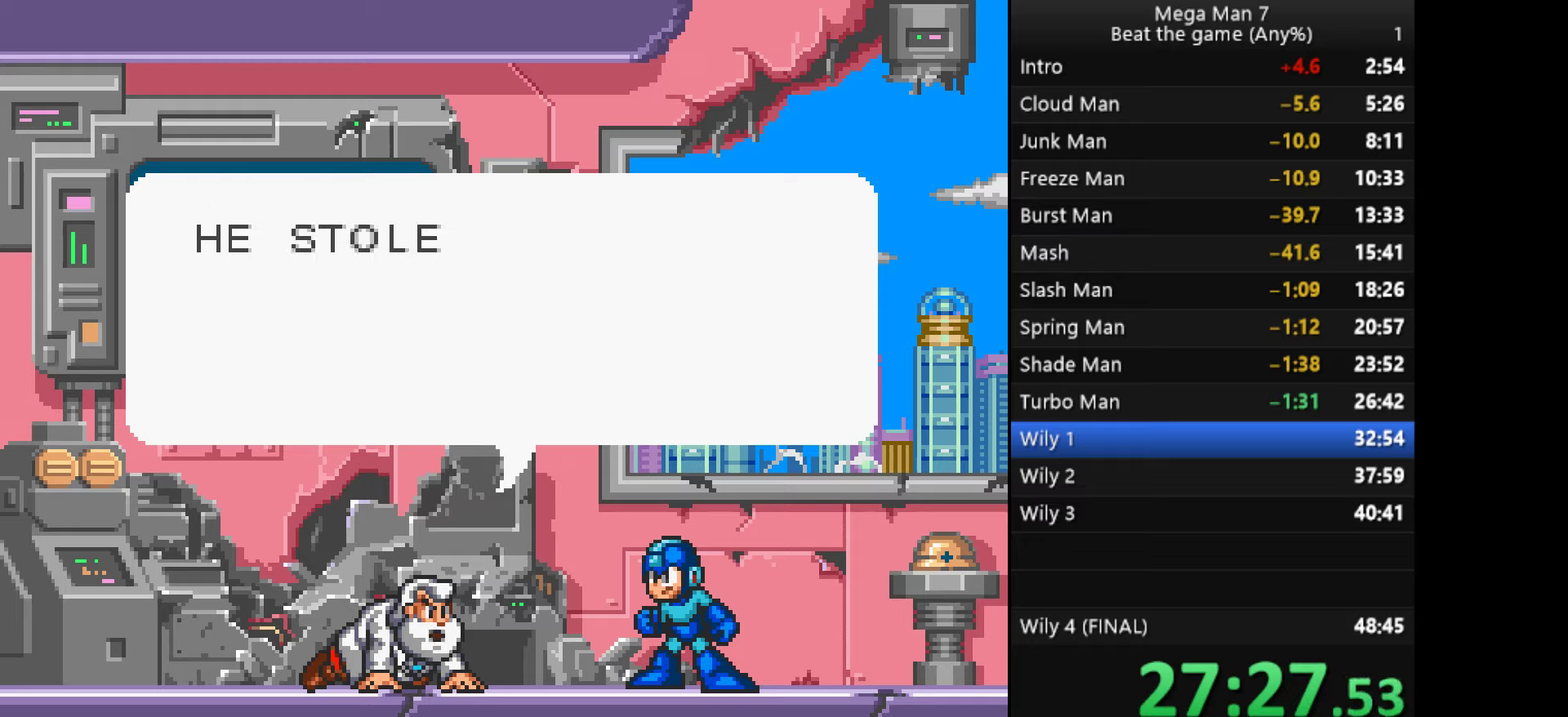
{"buttons": [], "left_stick": "center", "events": [[66, "CROSS", "up"]]}
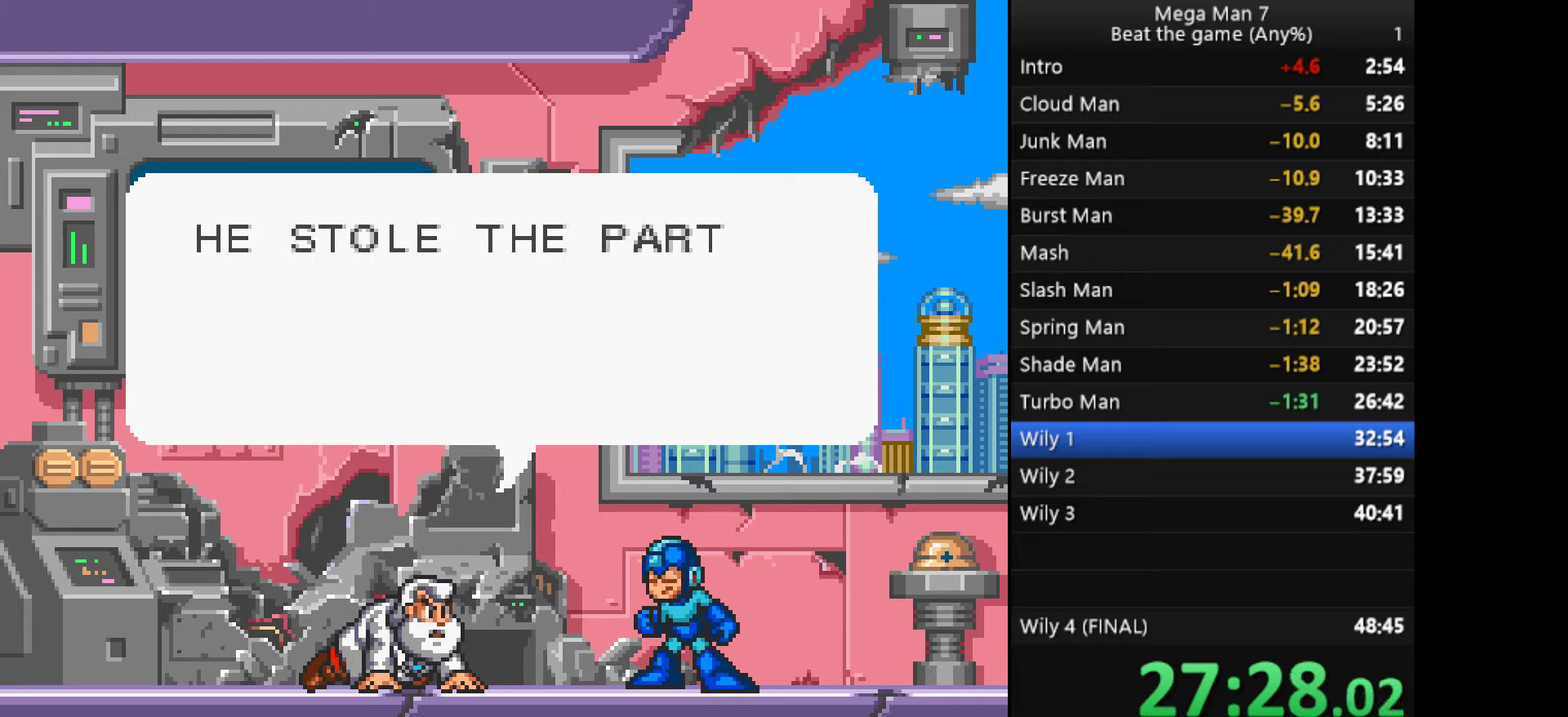
{"buttons": [], "left_stick": "center", "events": []}
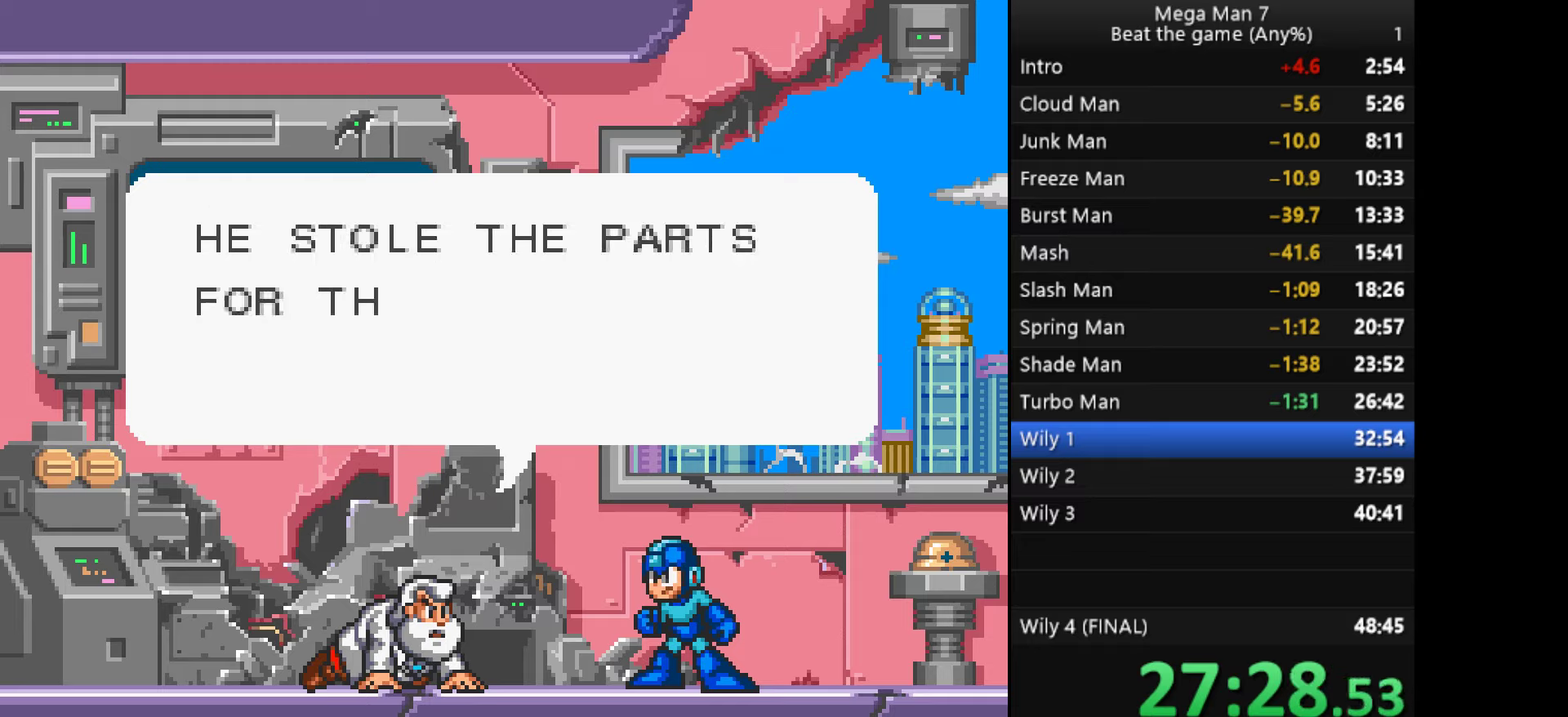
{"buttons": [], "left_stick": "center", "events": []}
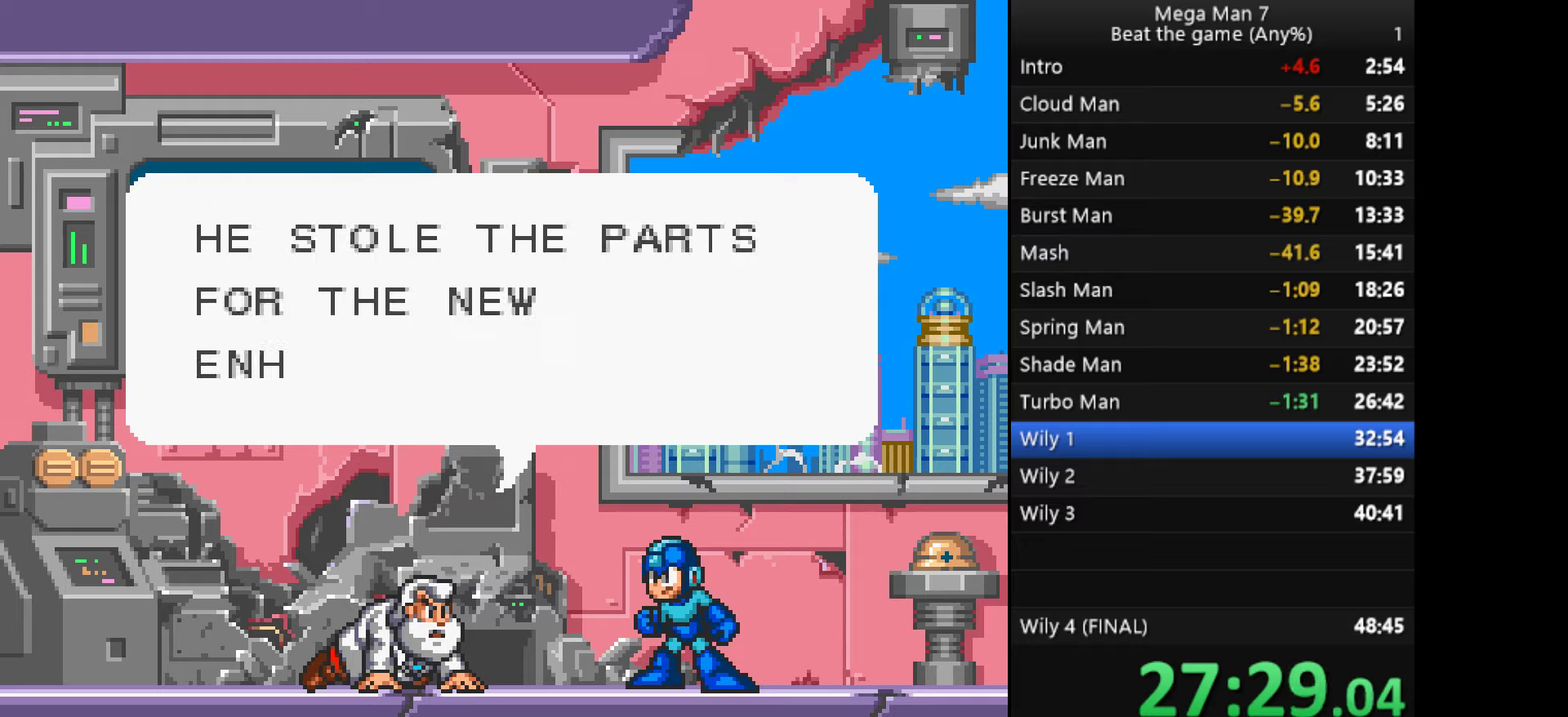
{"buttons": [], "left_stick": "center", "events": []}
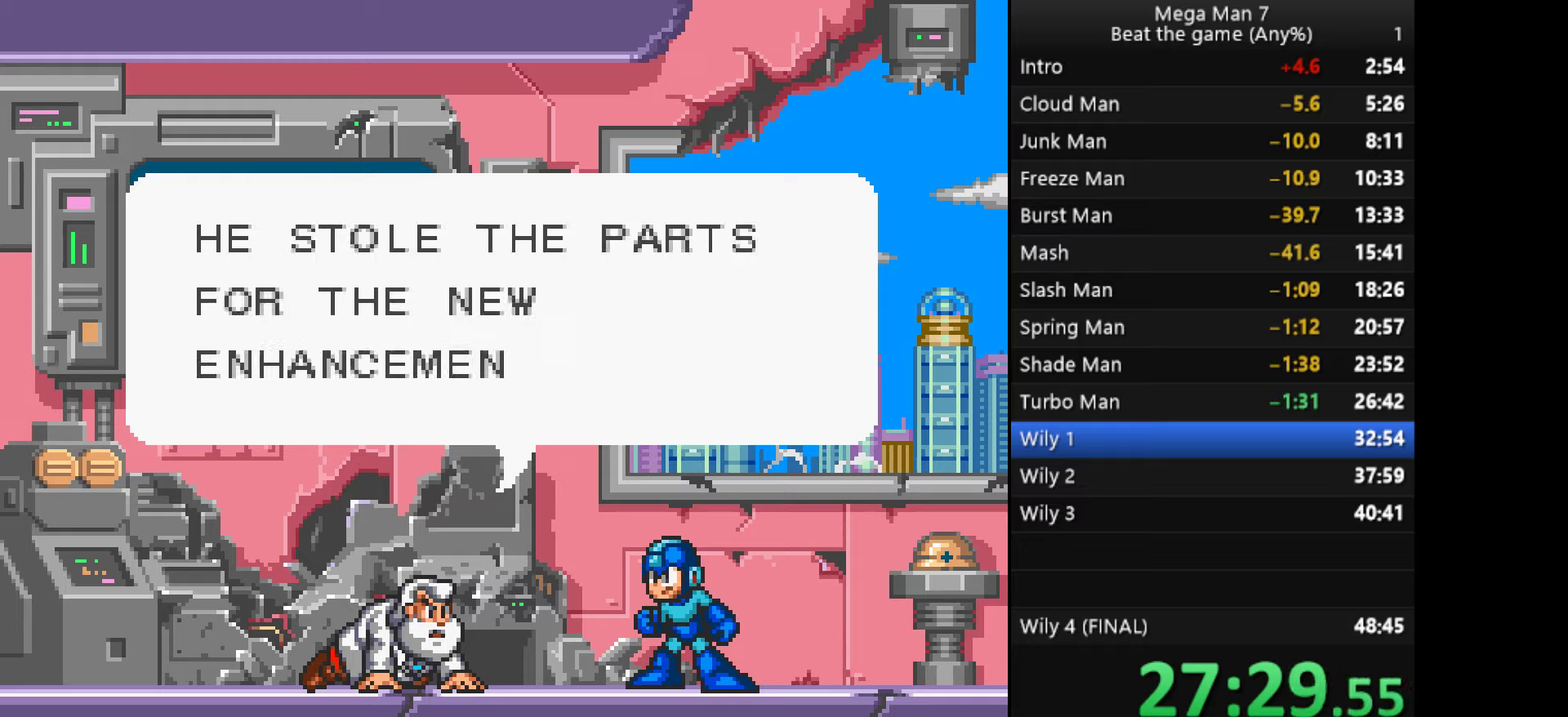
{"buttons": [], "left_stick": "center", "events": []}
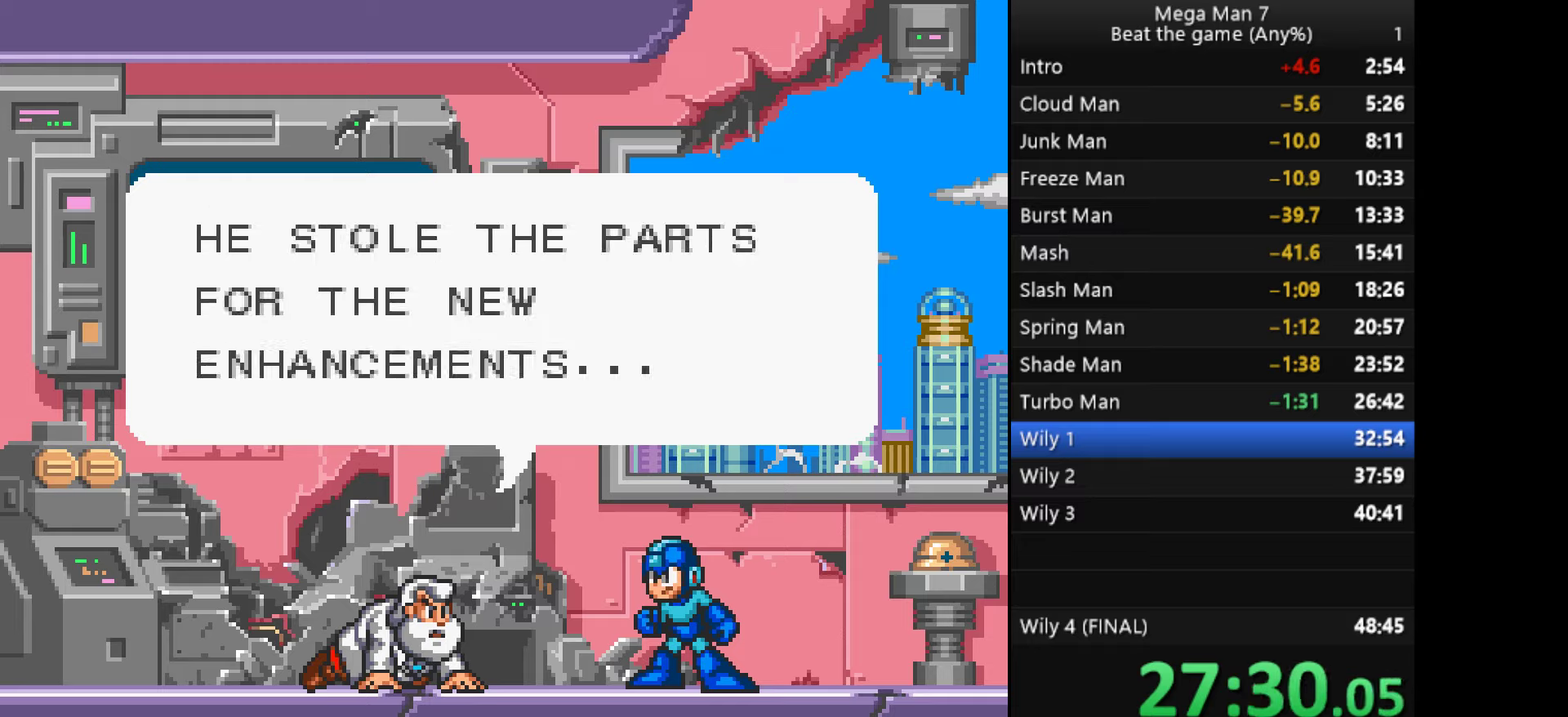
{"buttons": [], "left_stick": "center", "events": []}
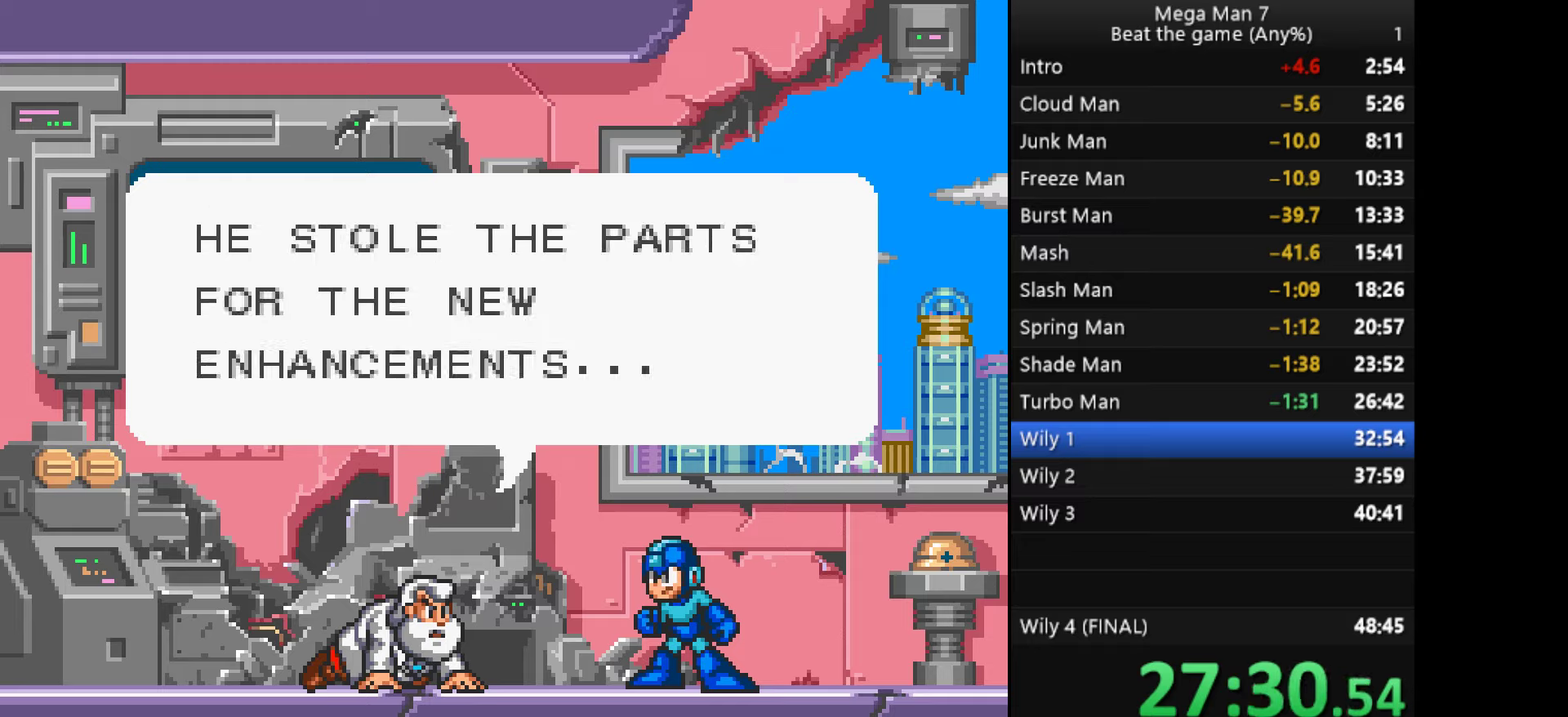
{"buttons": ["CROSS"], "left_stick": "center", "events": [[16, "CROSS", "down"], [167, "CROSS", "up"], [250, "CROSS", "down"], [400, "CROSS", "up"], [467, "CROSS", "down"]]}
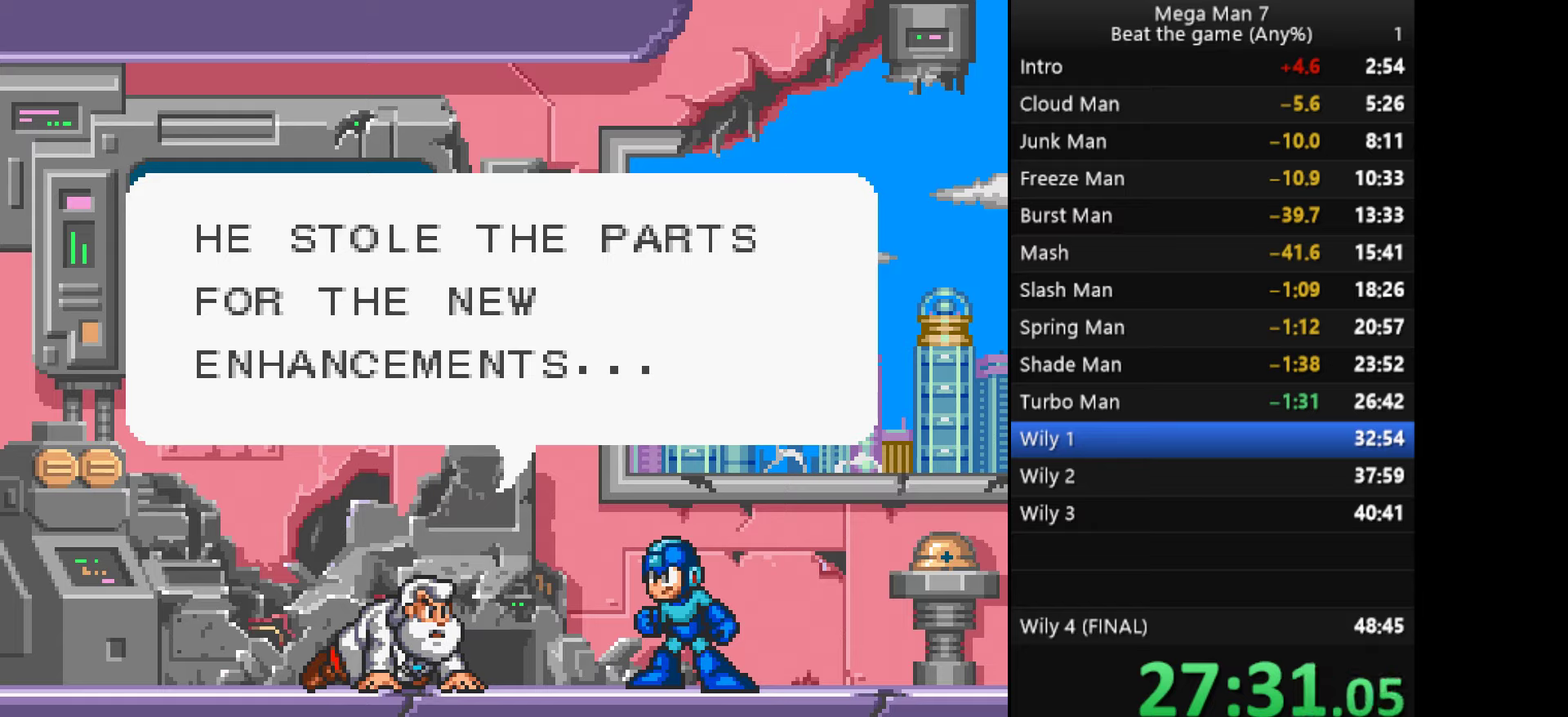
{"buttons": ["CROSS"], "left_stick": "center", "events": [[101, "CROSS", "up"], [184, "CROSS", "down"], [284, "CROSS", "up"], [368, "CROSS", "down"]]}
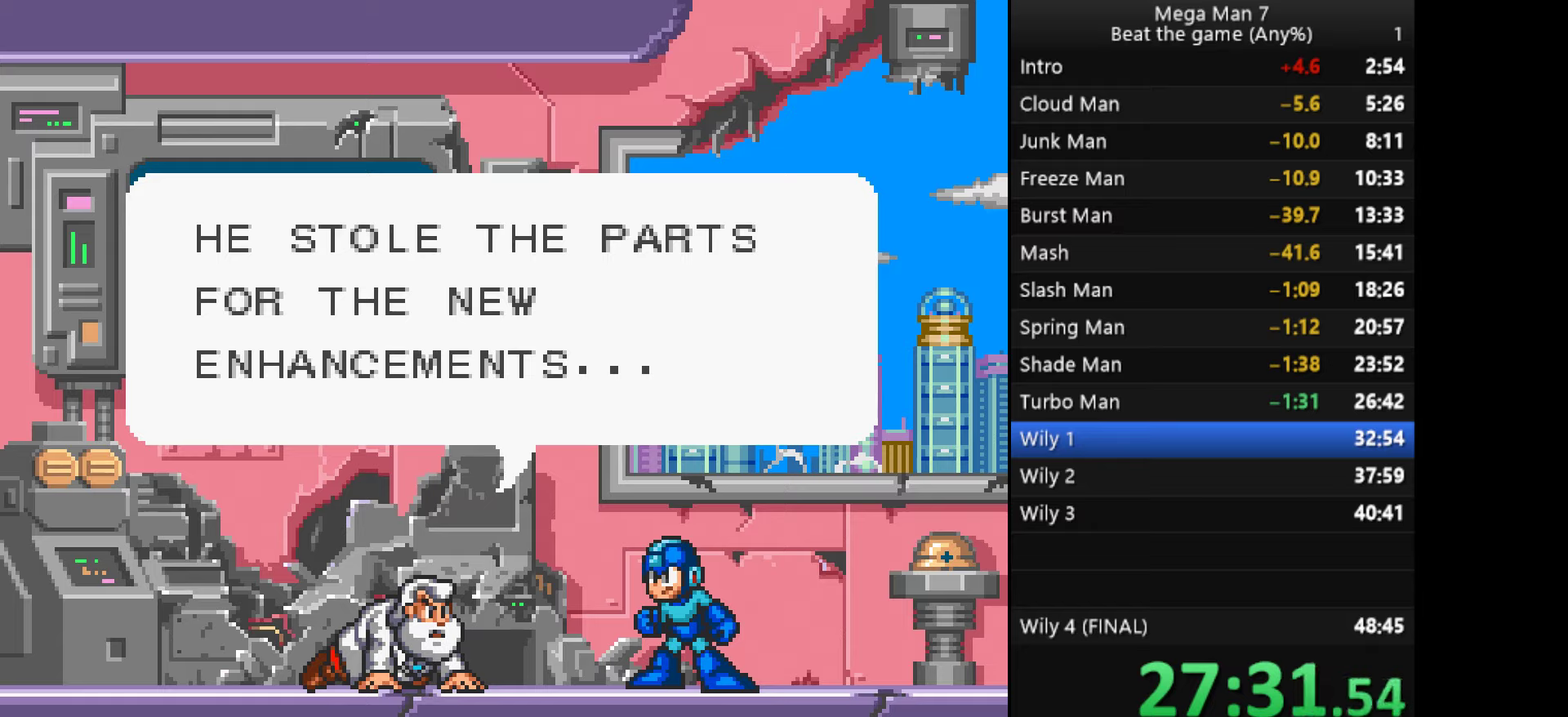
{"buttons": ["CROSS"], "left_stick": "center", "events": []}
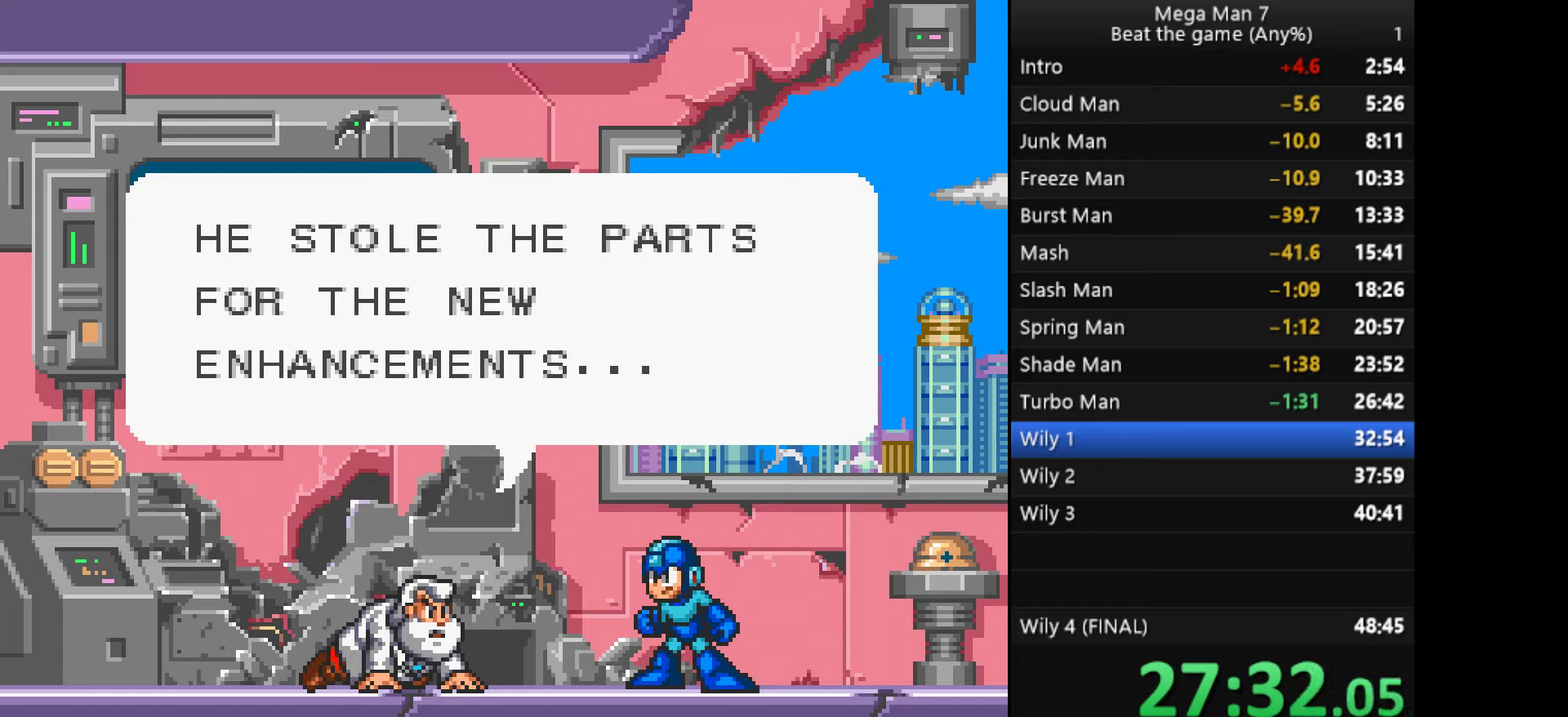
{"buttons": ["CROSS"], "left_stick": "center", "events": [[234, "CROSS", "up"], [301, "CROSS", "down"]]}
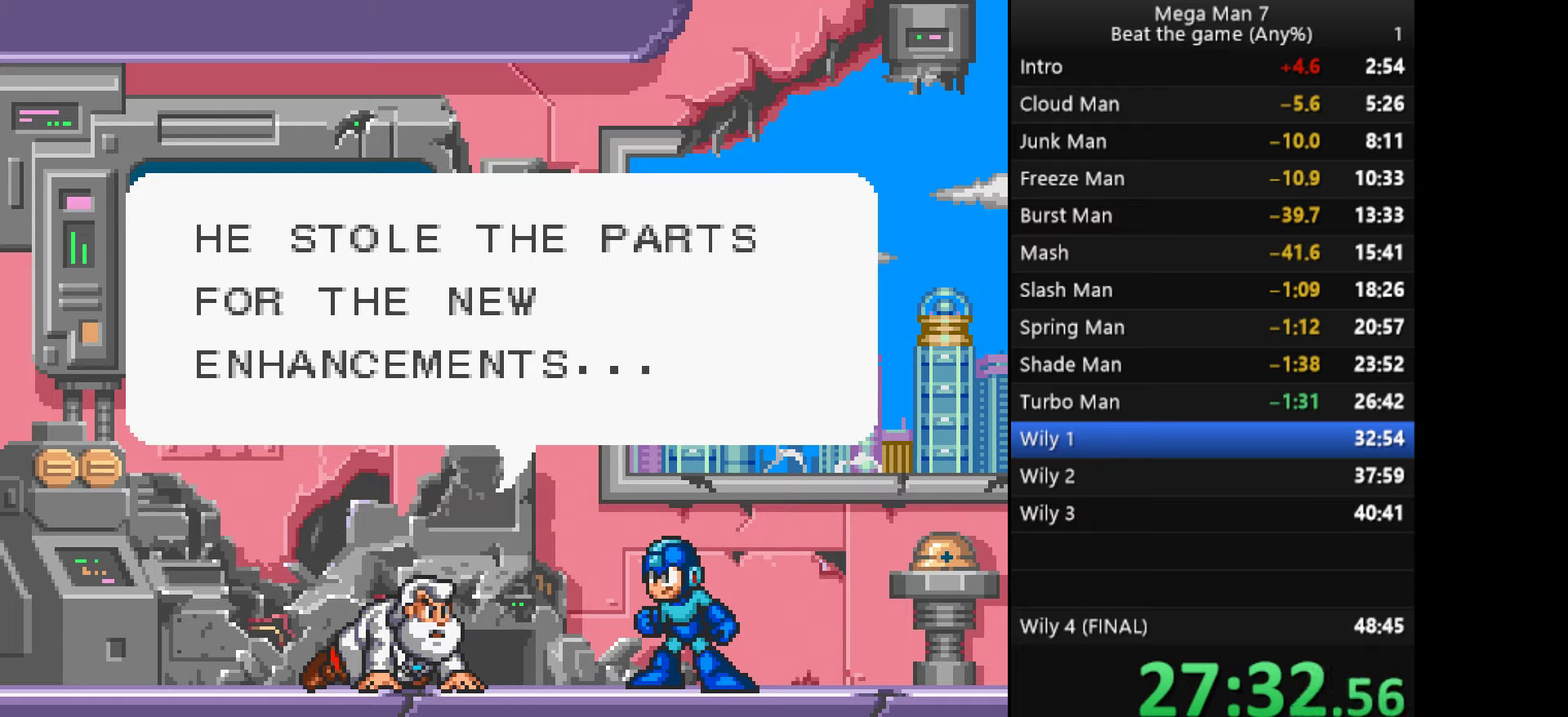
{"buttons": ["CROSS"], "left_stick": "center", "events": [[150, "CROSS", "up"], [217, "CROSS", "down"]]}